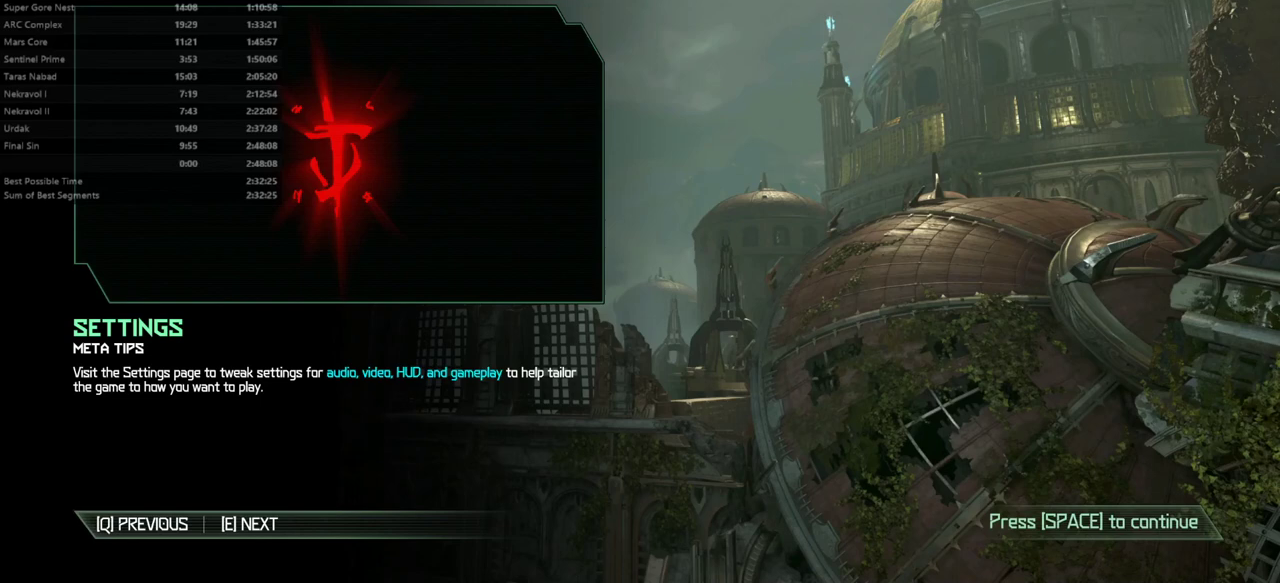
Gameplay with keyboard and mouse; each line is a JSON object with the keys and mouse buttons held at the frame after it. "events" lists presses ("down") and releases ("up") of "alt", "bfg", "bl", "bw", "caps_lock", "cg", "cs", "csg", "ctrl", "dash", "fb", "fw", "hc", "l", "mel", "mod", "pr", "r", "rl", "space", "ssg", "tab", "mouse_left", "mouse_wheel" and "mouse_right" between this image and that frame as [ms after this image, input, new state], when the widget could be followed in between. "mouse_left", "mouse_wheel", "mouse_right" = the "left", "wheel", "right" buttons of the "mouse" list. No other keys are recorded. "wheel" means that the mouse wheel is clicked or scrolled. Key names are as the overlay labels them; some are game actions (e.g. jump) rather than physical keys. Not read: mouse_move.
{"keys": ["alt"], "mouse": [], "events": [[133, "alt", "down"], [200, "tab", "down"], [300, "tab", "up"]]}
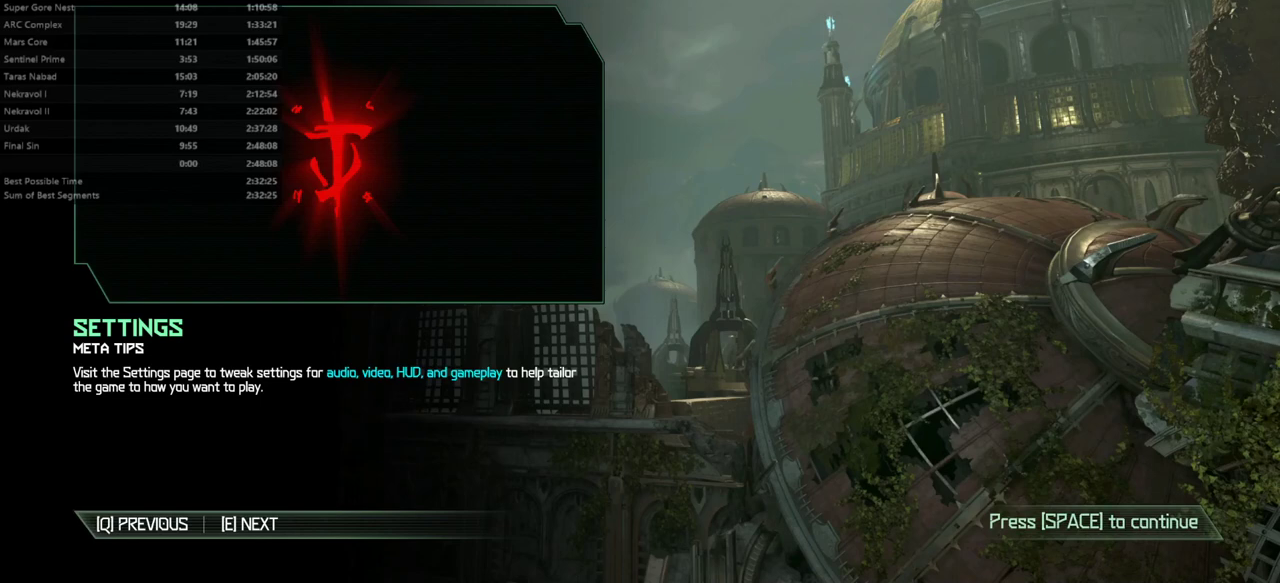
{"keys": [], "mouse": [], "events": [[333, "alt", "up"]]}
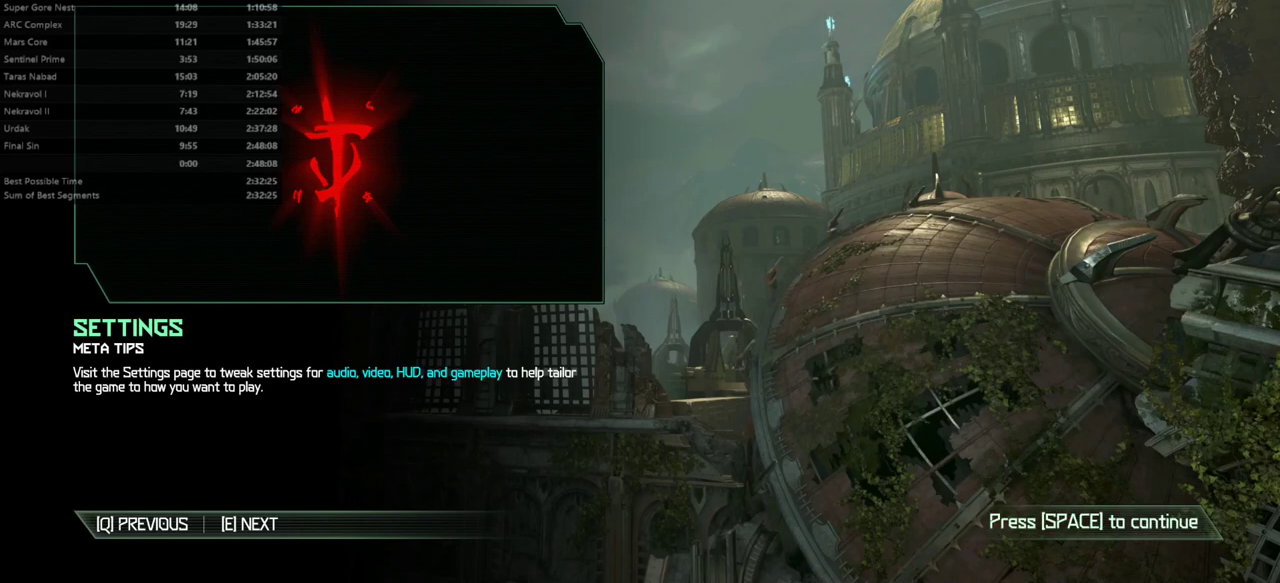
{"keys": [], "mouse": [], "events": []}
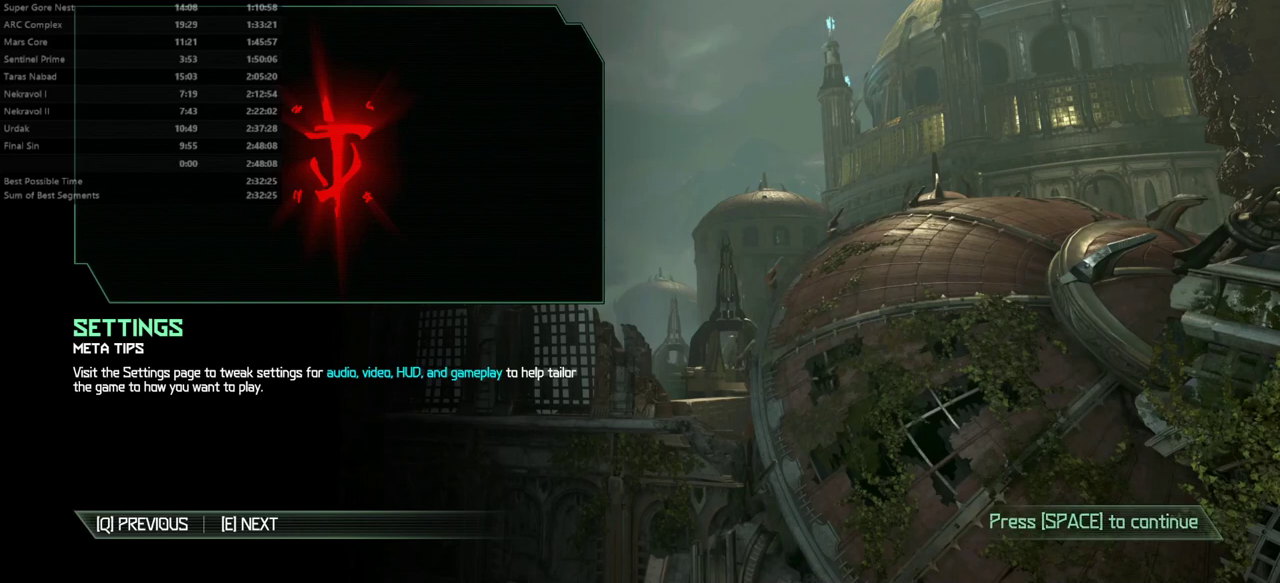
{"keys": [], "mouse": [], "events": []}
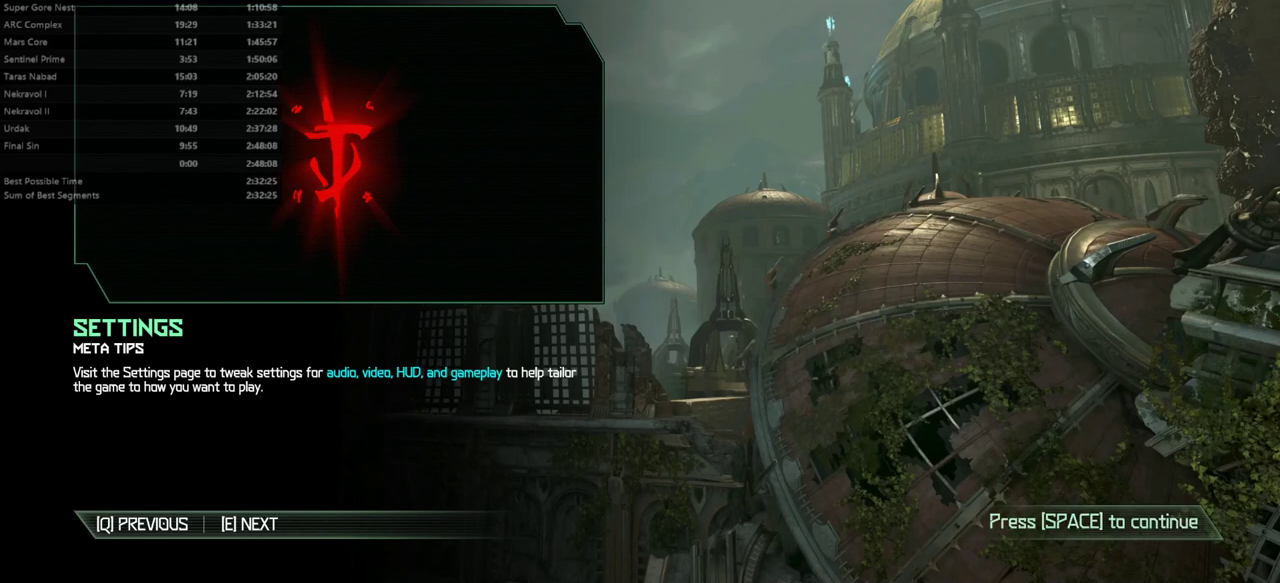
{"keys": [], "mouse": [], "events": []}
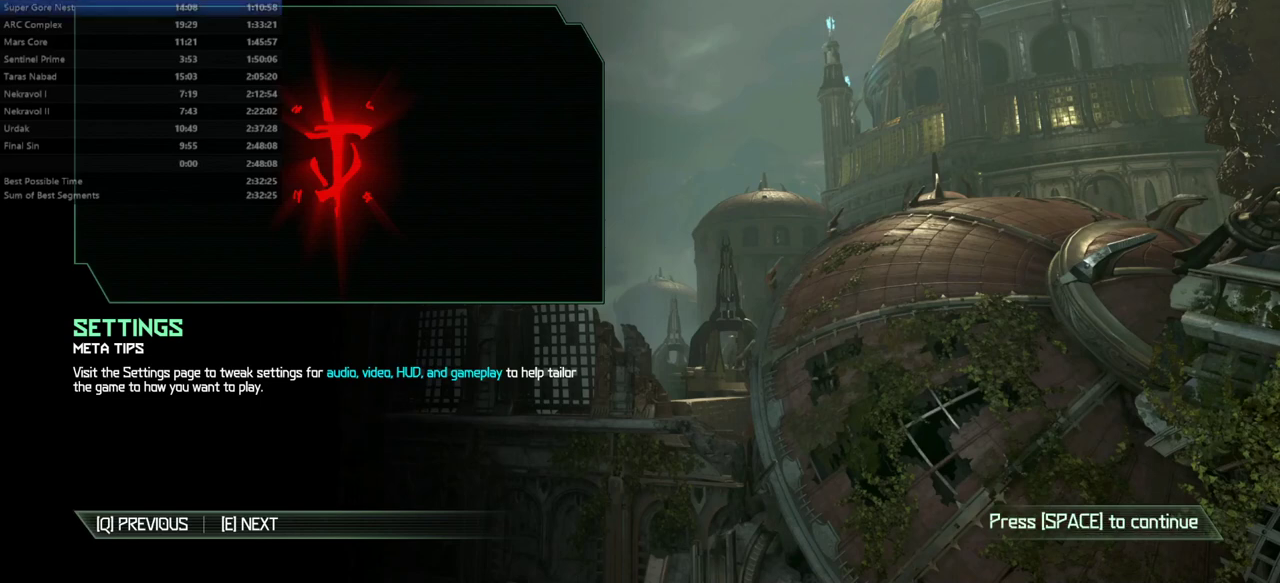
{"keys": [], "mouse": [], "events": []}
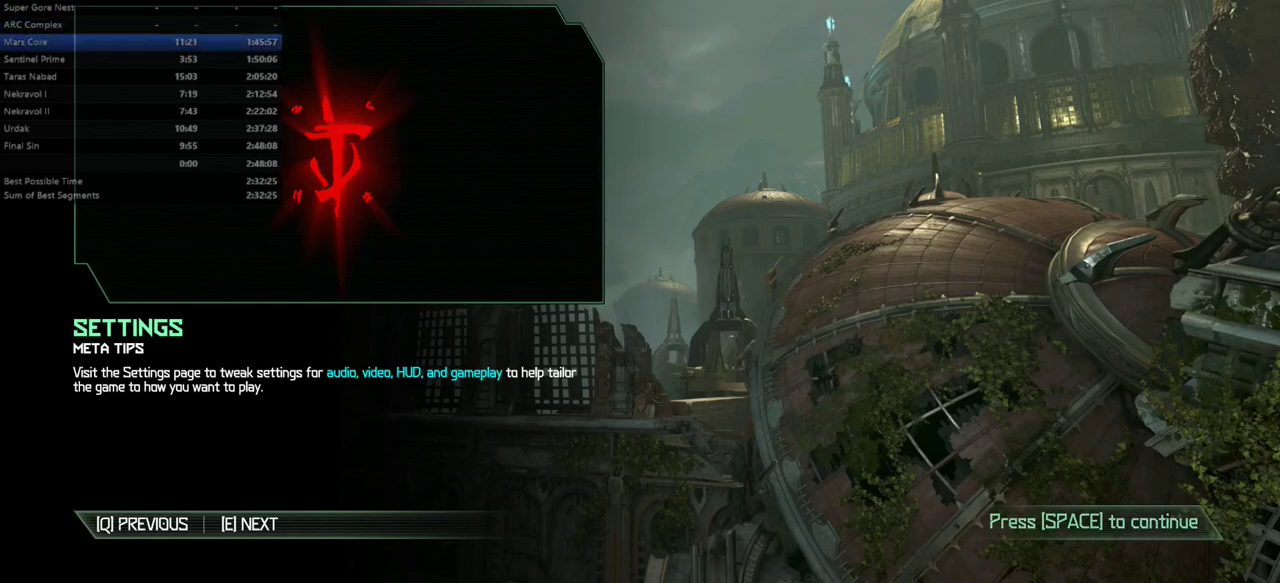
{"keys": [], "mouse": [], "events": []}
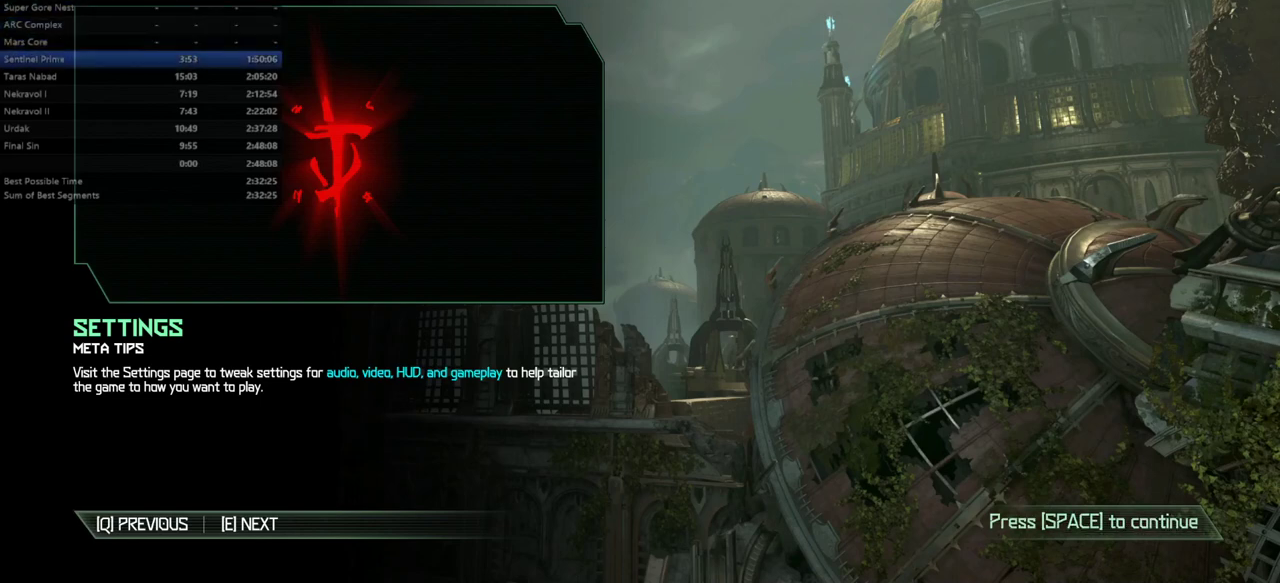
{"keys": [], "mouse": [], "events": []}
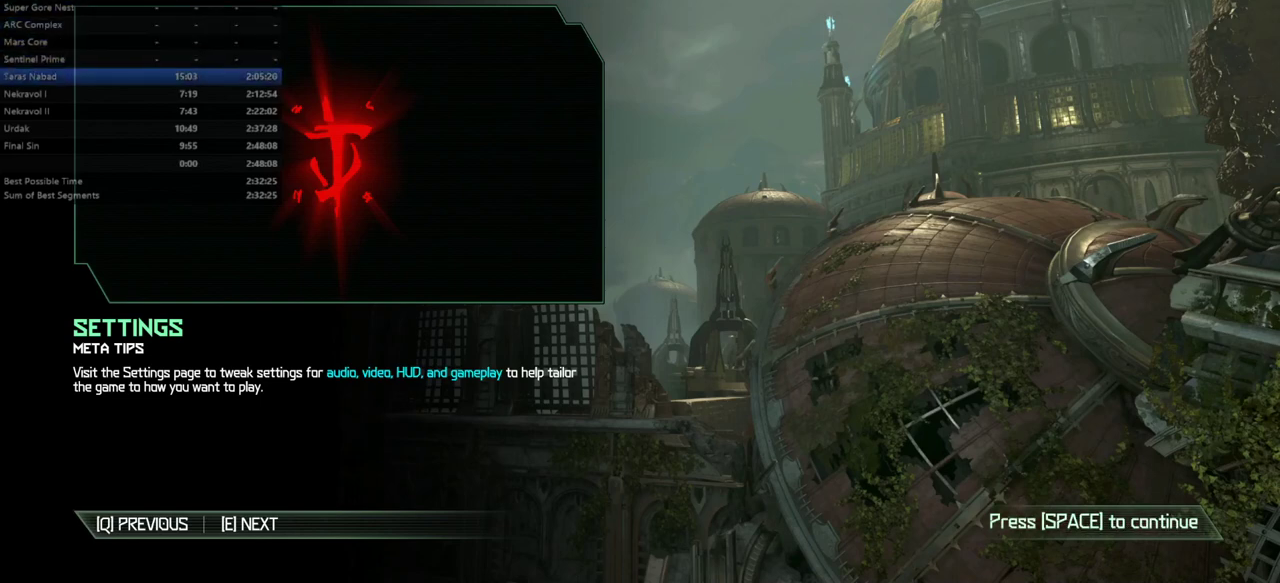
{"keys": ["fw"], "mouse": [], "events": [[233, "space", "down"], [300, "space", "up"], [467, "fw", "down"]]}
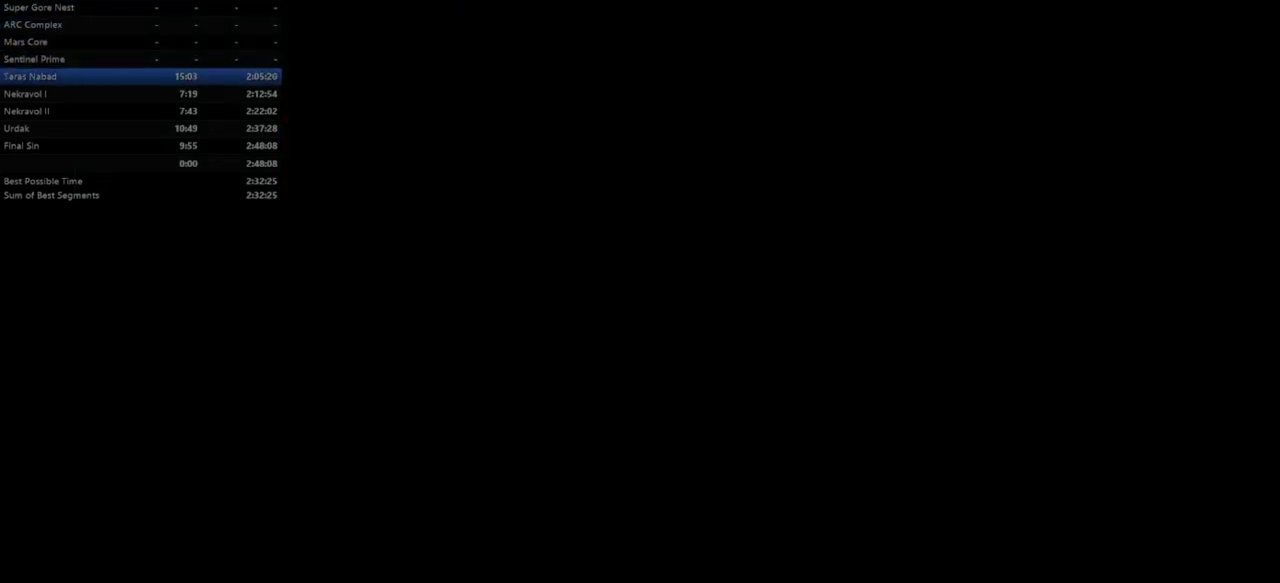
{"keys": ["fw"], "mouse": [], "events": []}
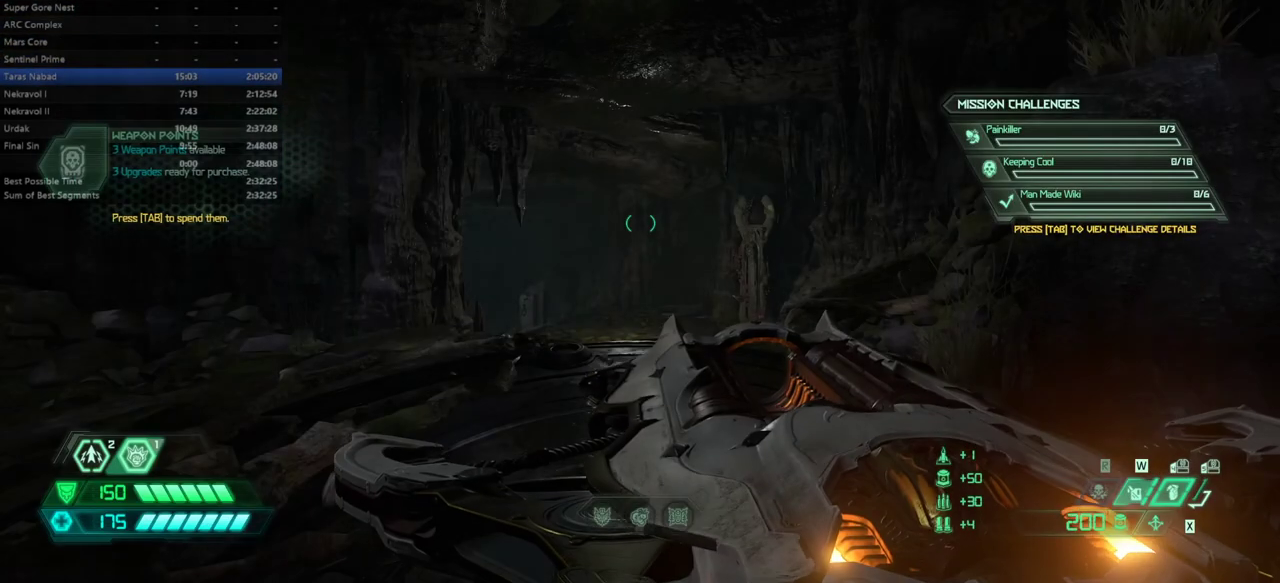
{"keys": ["fw"], "mouse": [], "events": []}
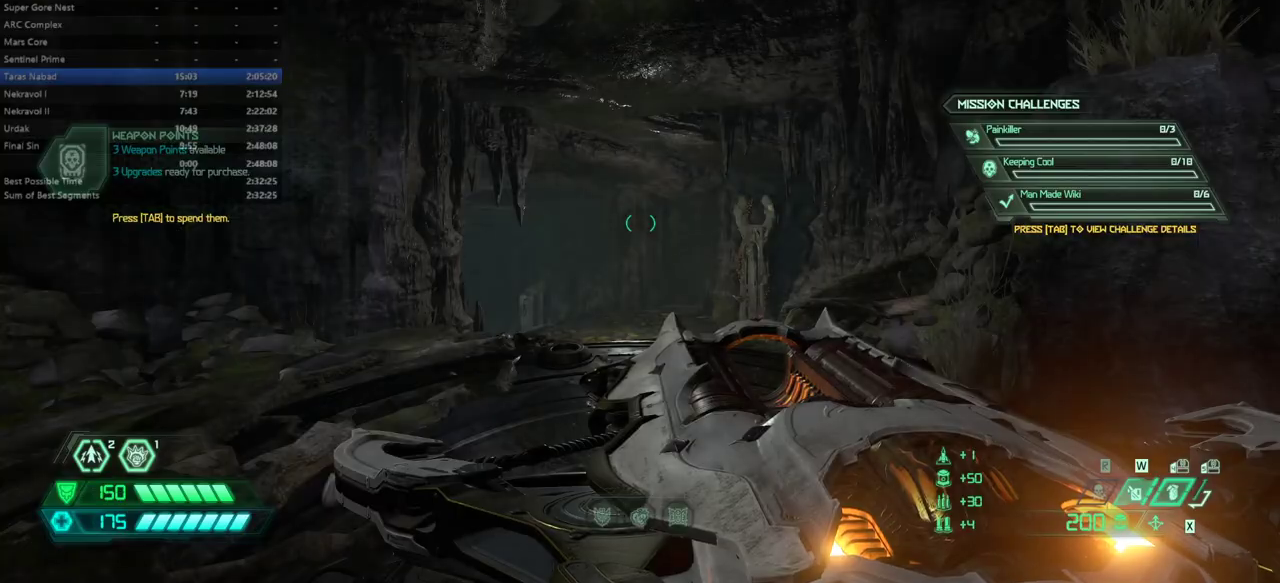
{"keys": ["dash", "fw"], "mouse": [], "events": [[500, "dash", "down"]]}
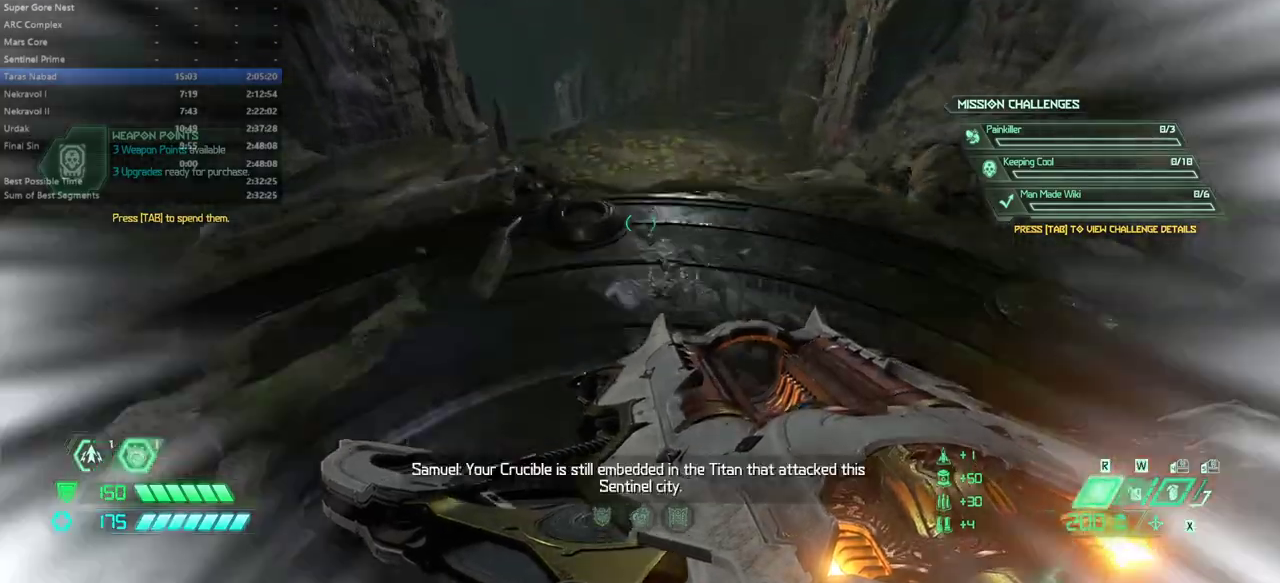
{"keys": ["fw"], "mouse": [], "events": [[100, "dash", "up"]]}
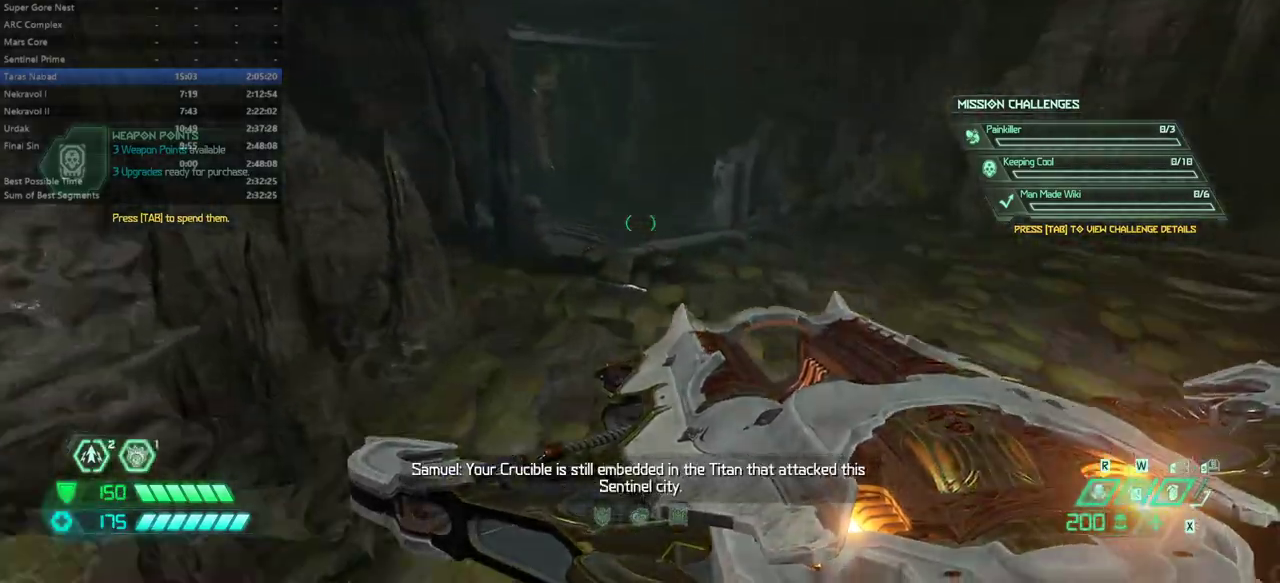
{"keys": ["fw"], "mouse": [], "events": [[100, "dash", "down"], [200, "dash", "up"]]}
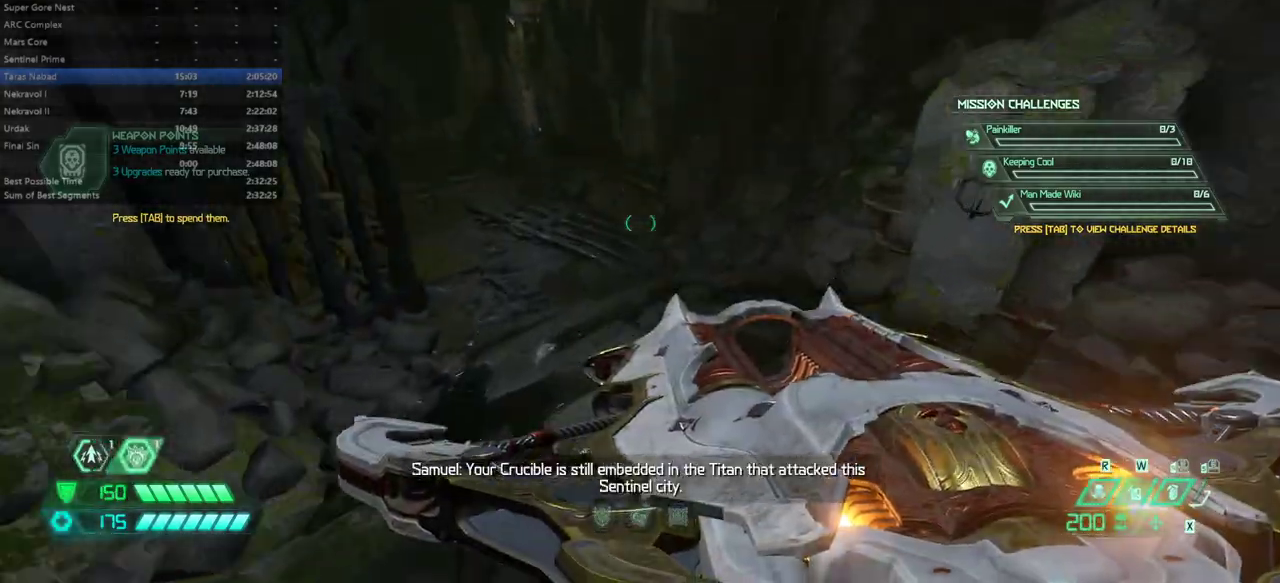
{"keys": ["bw"], "mouse": [], "events": [[167, "space", "down"], [233, "fw", "up"], [267, "space", "up"], [333, "bw", "down"]]}
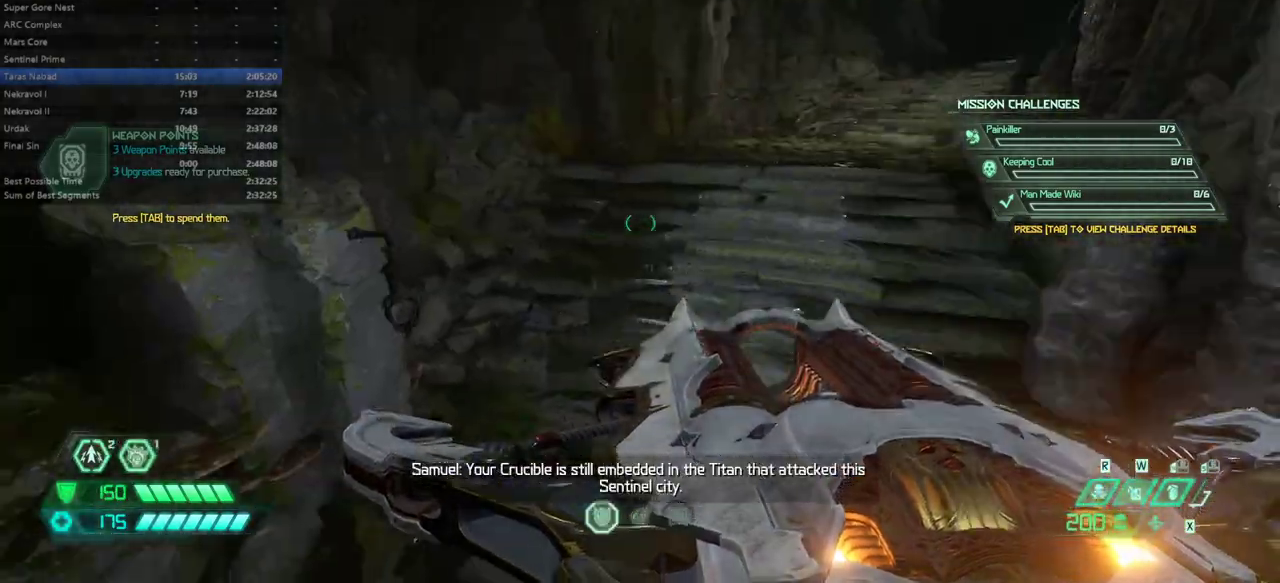
{"keys": ["bw", "space"], "mouse": ["left"], "events": [[433, "mouse_left", "down"], [433, "space", "down"]]}
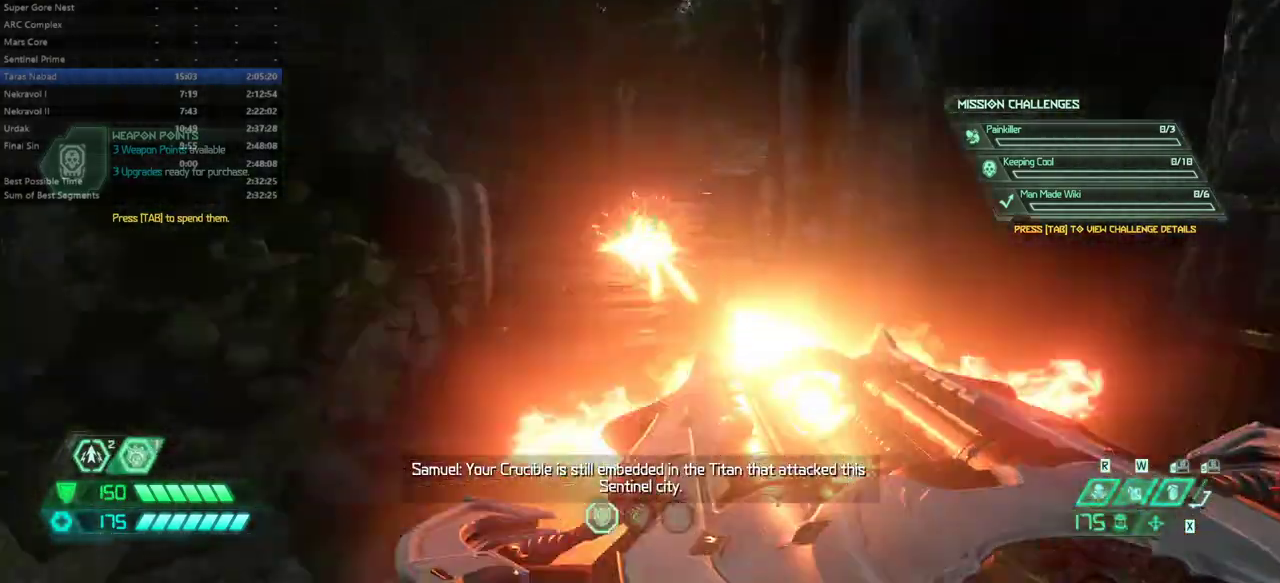
{"keys": [], "mouse": [], "events": [[67, "bw", "up"], [67, "mouse_left", "up"], [67, "space", "up"]]}
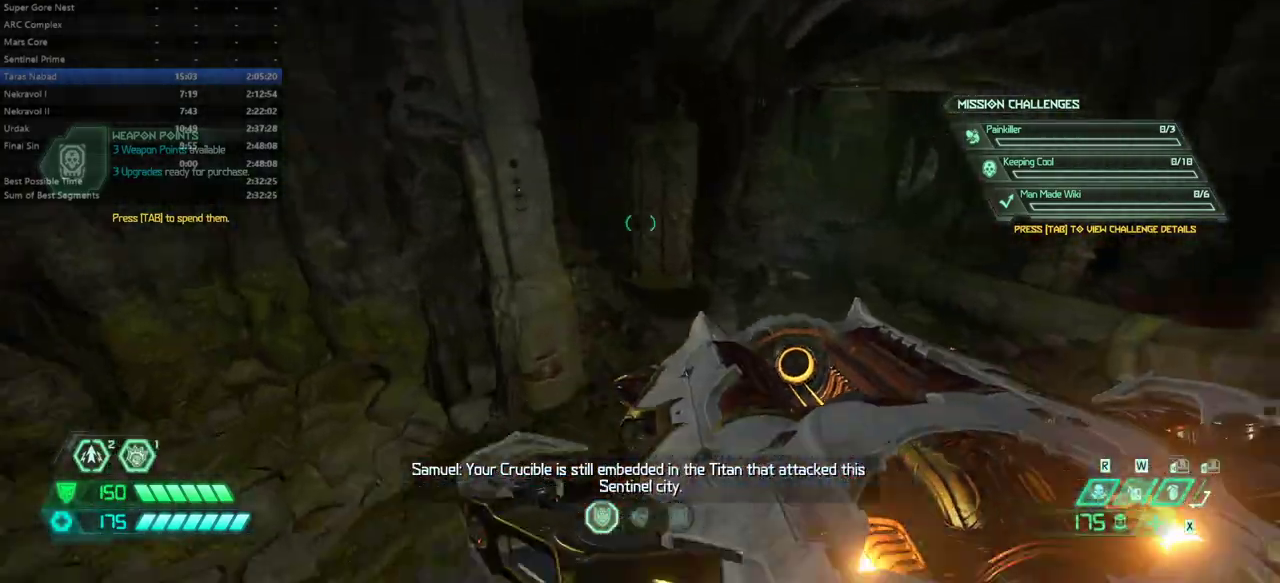
{"keys": ["fw"], "mouse": [], "events": [[133, "fw", "down"]]}
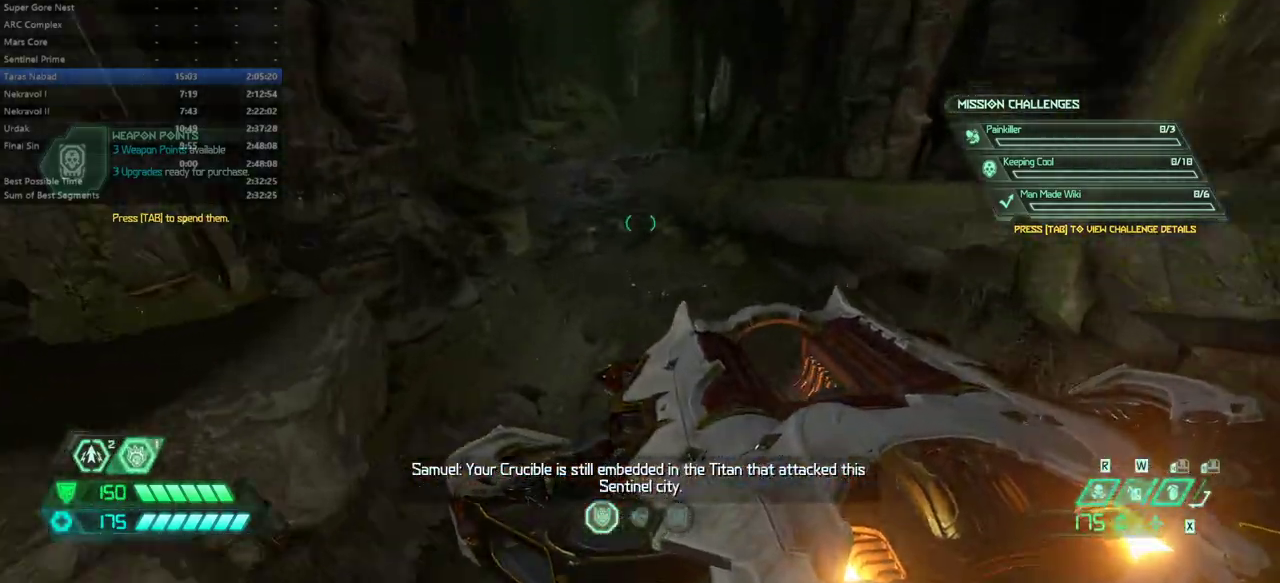
{"keys": ["fw"], "mouse": [], "events": [[200, "mouse_wheel", "down"], [333, "mouse_wheel", "up"]]}
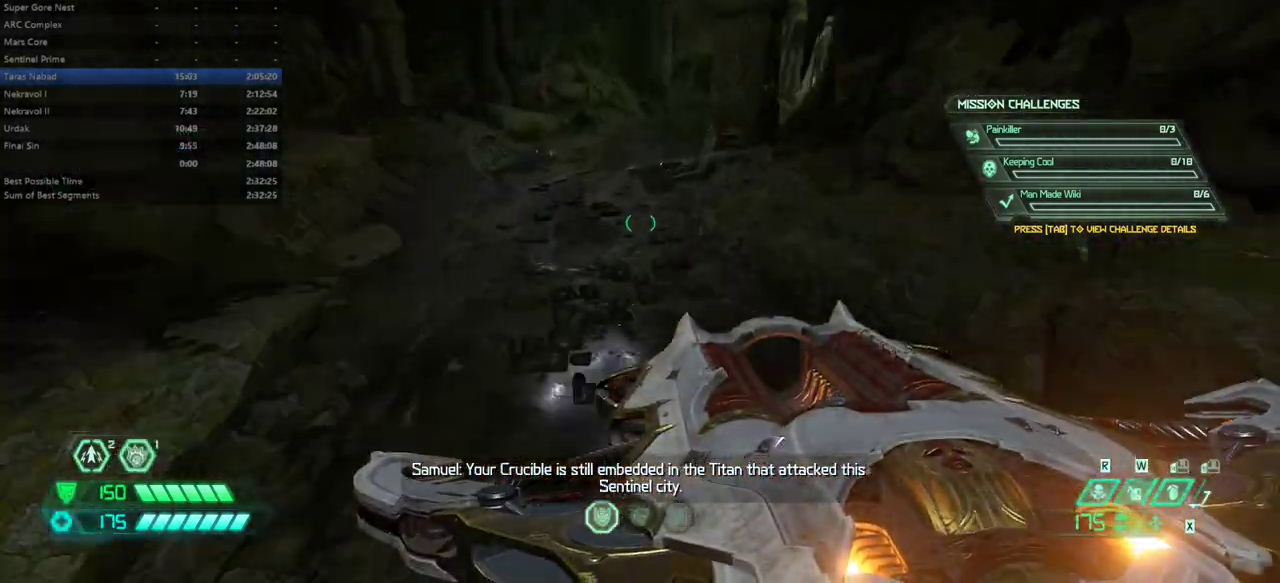
{"keys": ["fw"], "mouse": [], "events": [[167, "mouse_wheel", "down"], [300, "mouse_wheel", "up"]]}